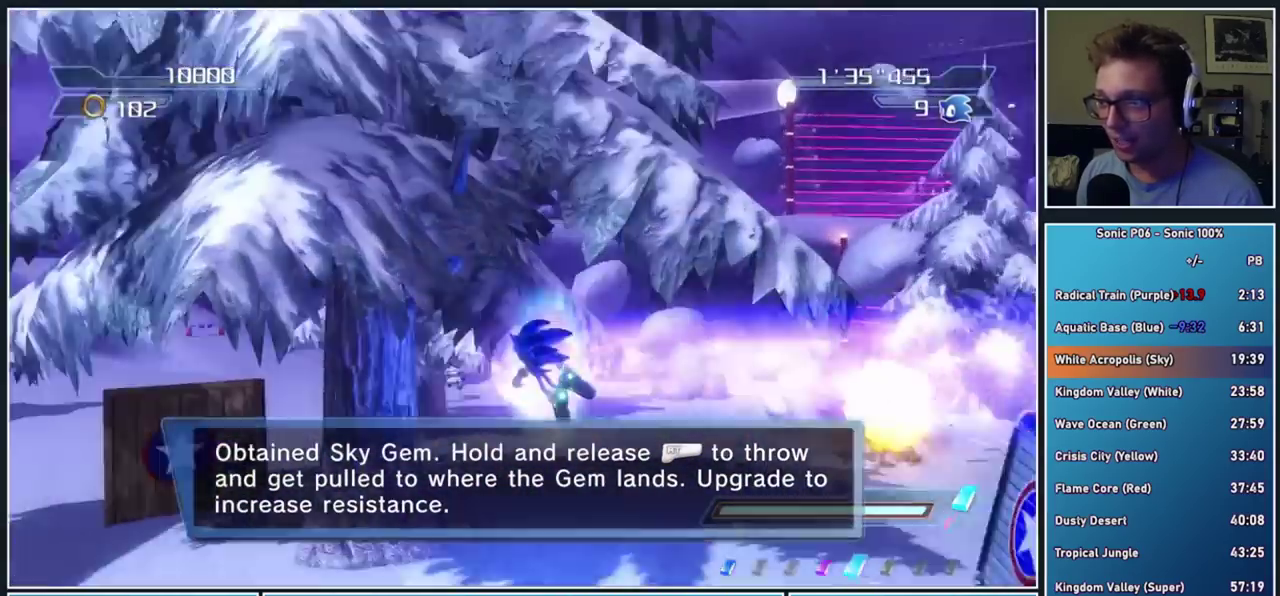
Gameplay with a controller (Xbox layout); each line is a JSON object with the inputs held at the frame after it. "events" lists button and stick changes between this image and that frame as [ms after this image, input, new state], when the widget could be followed in between. This document gives stick clicks only as held states, not as events. Not read: left_stick.
{"buttons": [], "right_stick": "center", "events": [[33, "A", "up"], [283, "right_stick", "left"], [383, "right_stick", "center"]]}
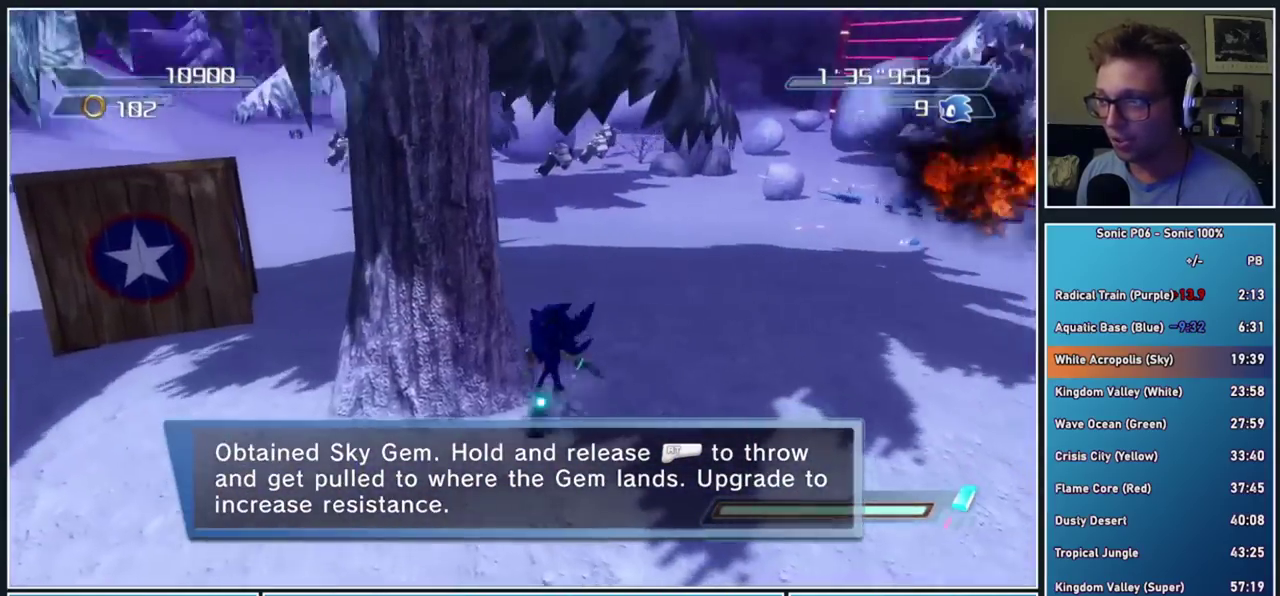
{"buttons": [], "right_stick": "center", "events": [[33, "X", "down"], [117, "X", "up"], [200, "X", "down"], [300, "X", "up"], [367, "X", "down"], [450, "X", "up"]]}
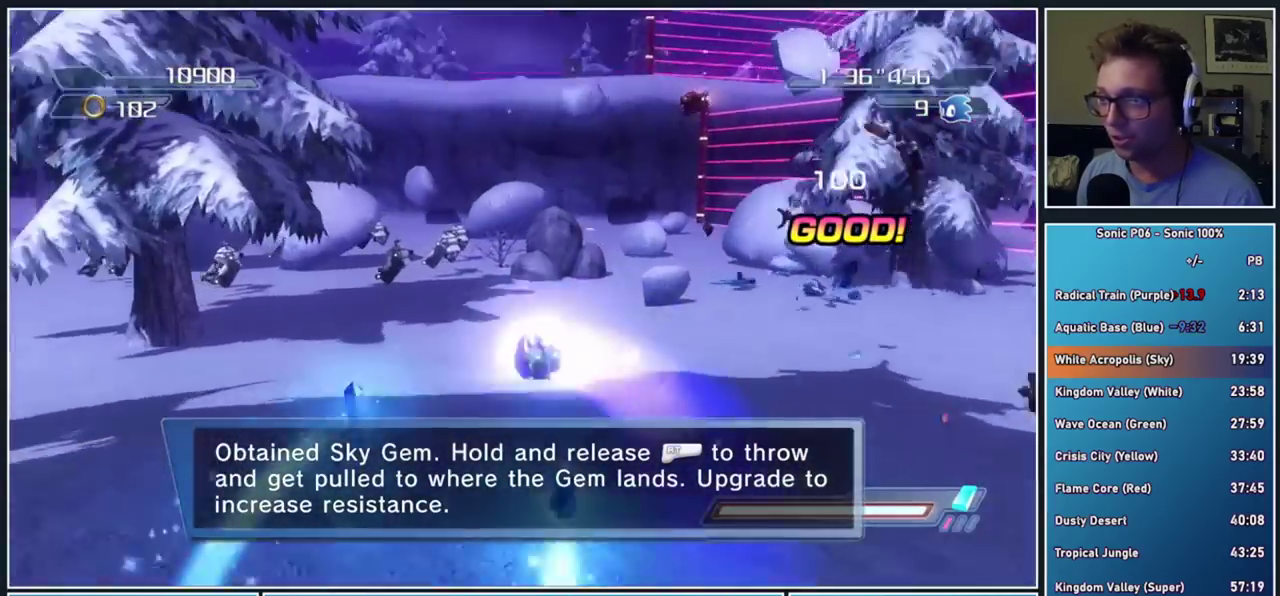
{"buttons": ["A"], "right_stick": "center", "events": [[50, "A", "down"], [167, "A", "up"], [400, "A", "down"]]}
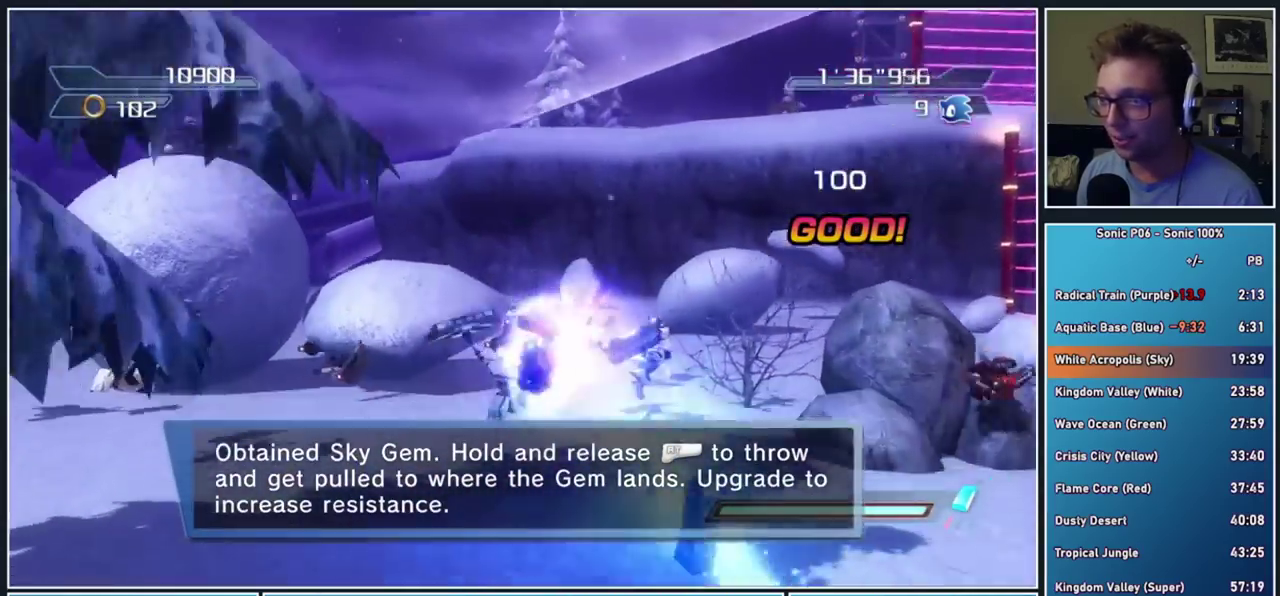
{"buttons": [], "right_stick": "center", "events": [[33, "A", "up"], [217, "A", "down"], [400, "A", "up"]]}
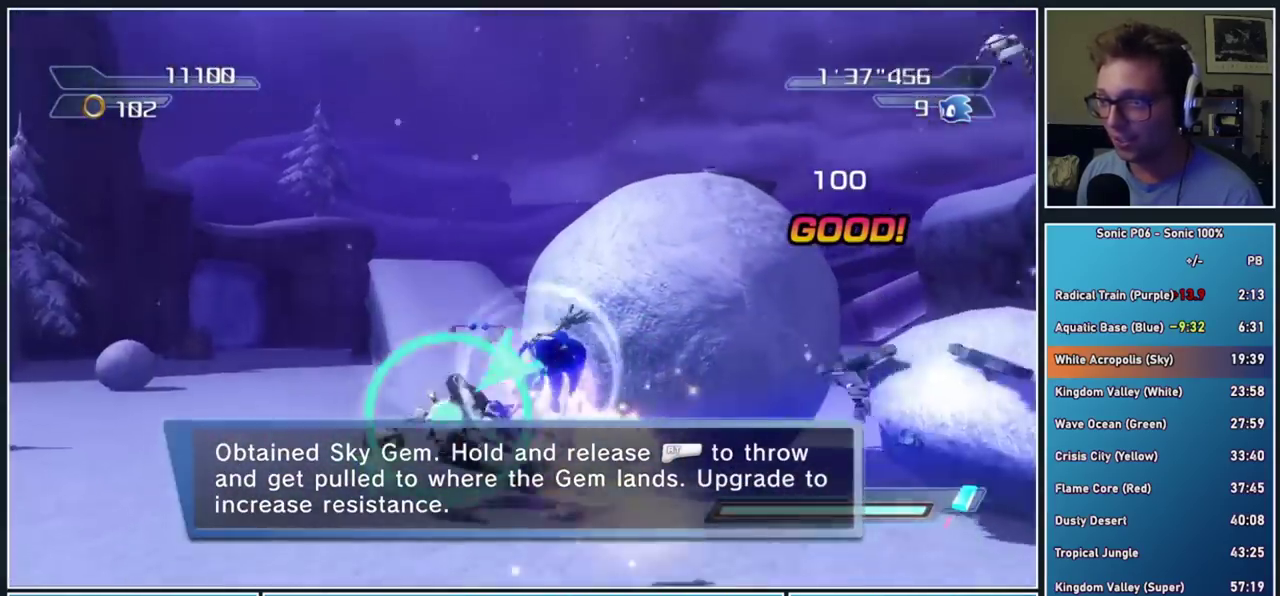
{"buttons": [], "right_stick": "center", "events": [[217, "A", "down"], [367, "A", "up"]]}
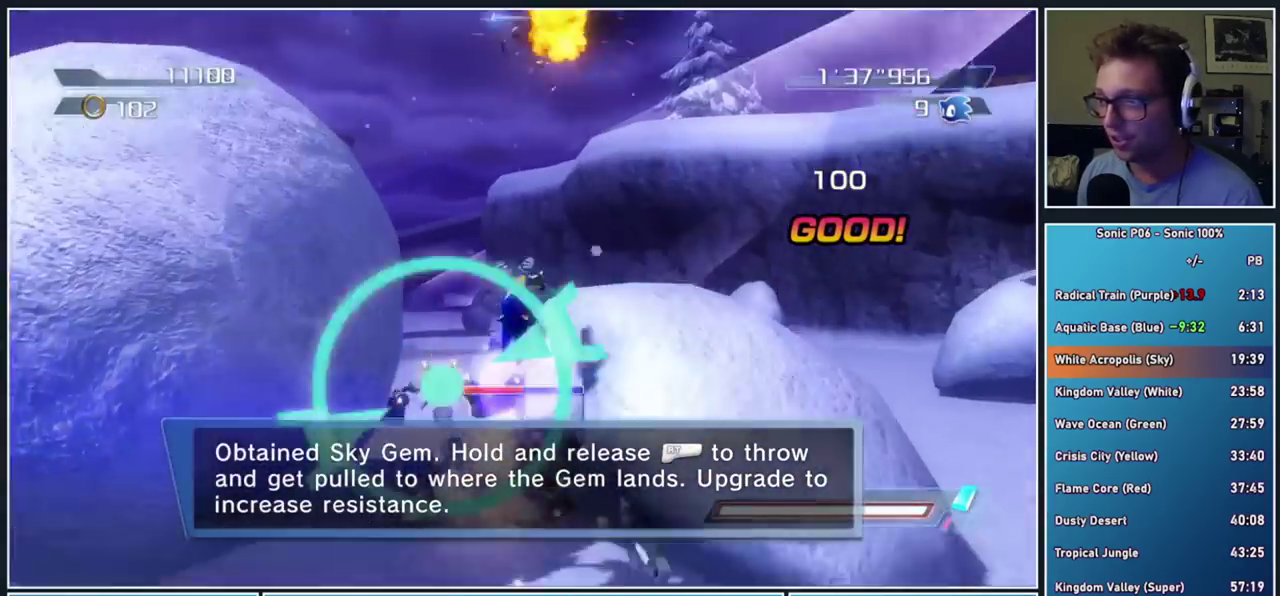
{"buttons": ["A"], "right_stick": "center", "events": [[83, "A", "down"], [183, "A", "up"], [283, "A", "down"]]}
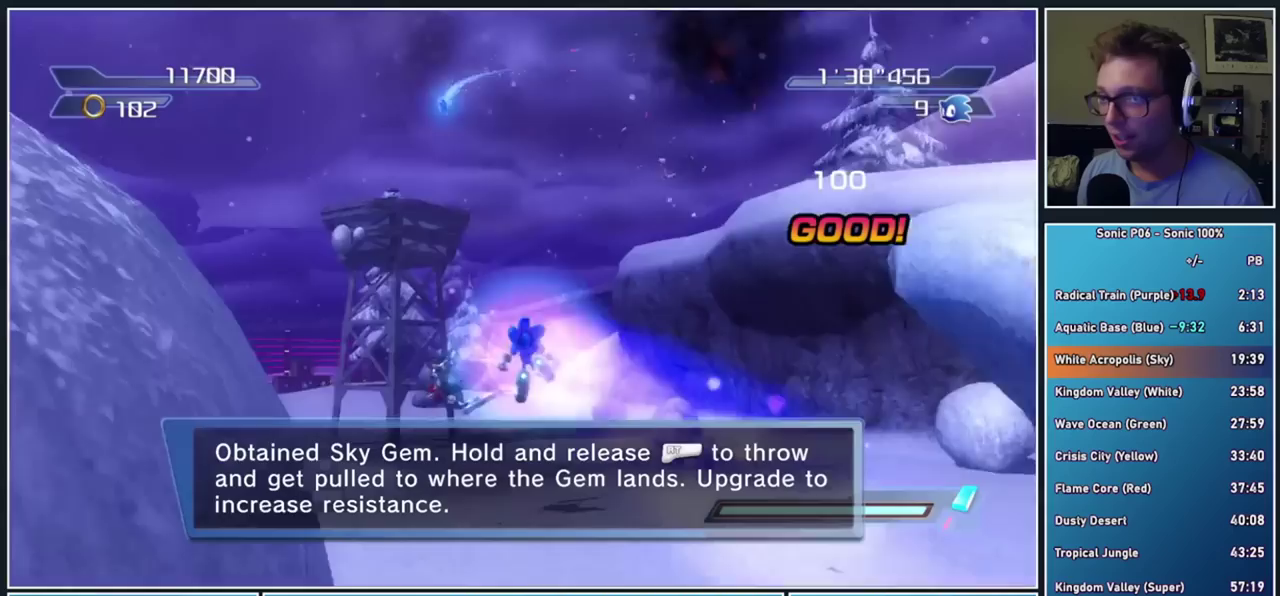
{"buttons": [], "right_stick": "center", "events": [[133, "A", "up"], [283, "right_stick", "left"], [500, "right_stick", "center"]]}
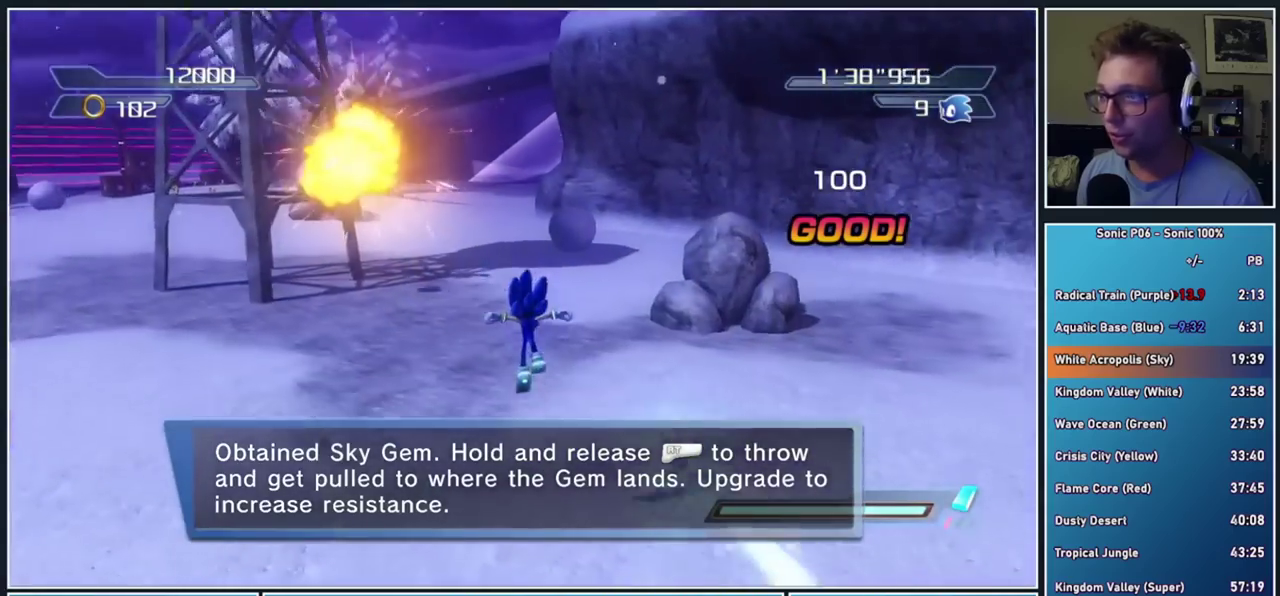
{"buttons": ["A", "X"], "right_stick": "center", "events": [[283, "A", "down"], [283, "X", "down"], [300, "R1", "down"], [350, "R1", "up"]]}
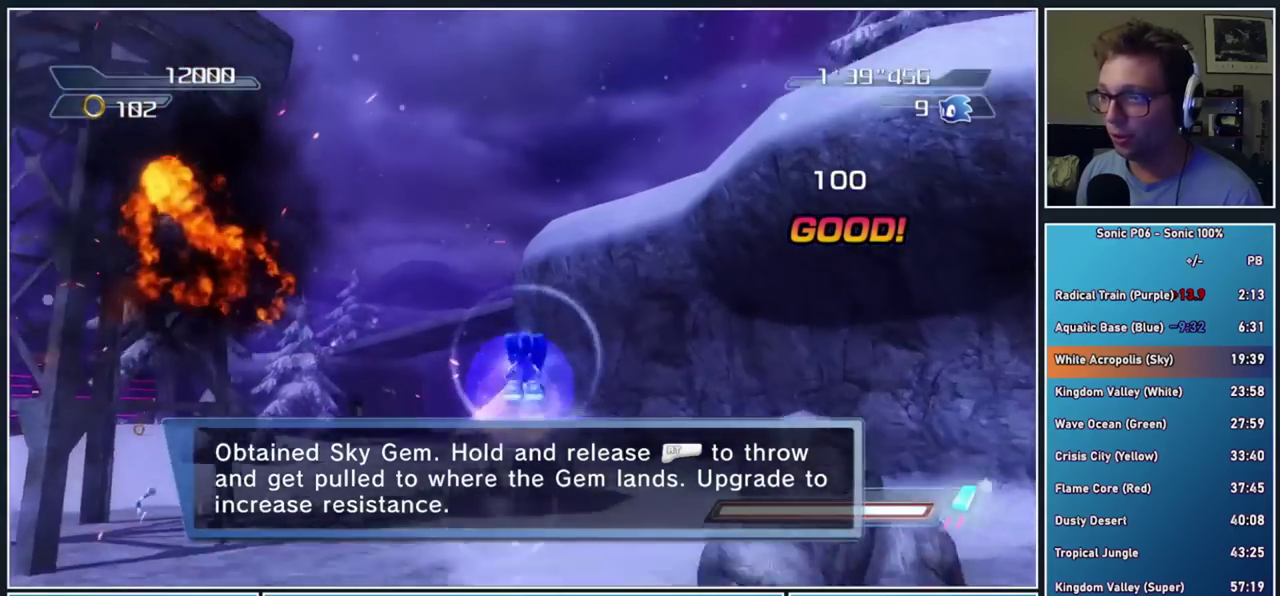
{"buttons": ["A", "X"], "right_stick": "center", "events": []}
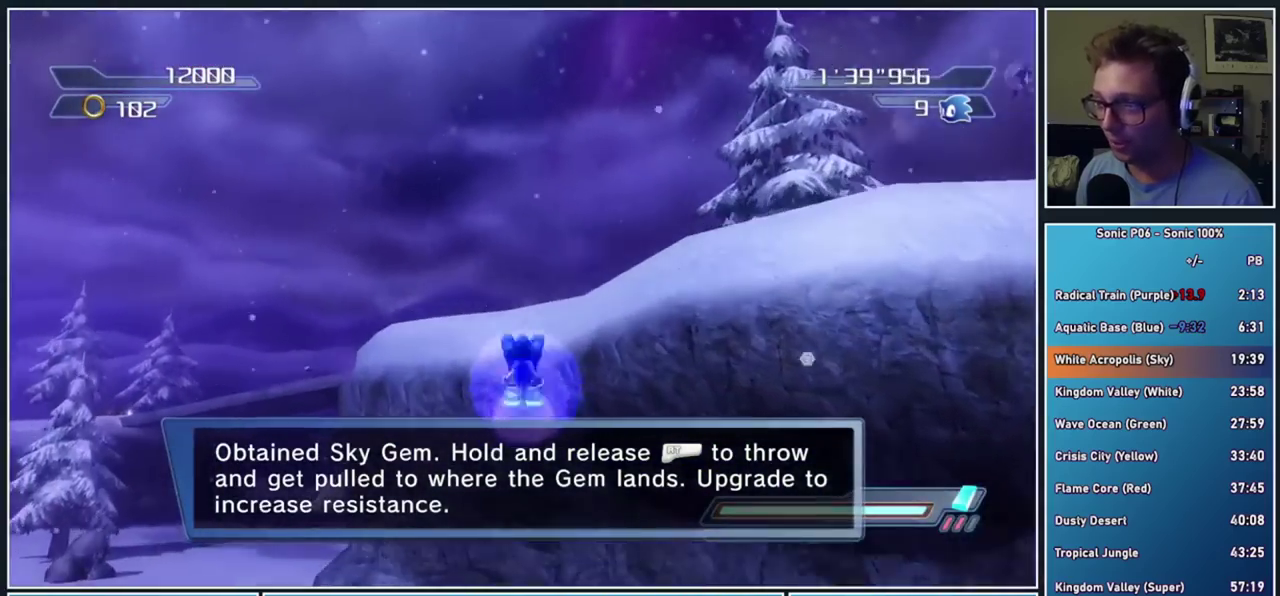
{"buttons": [], "right_stick": "center", "events": [[83, "A", "up"], [133, "X", "up"]]}
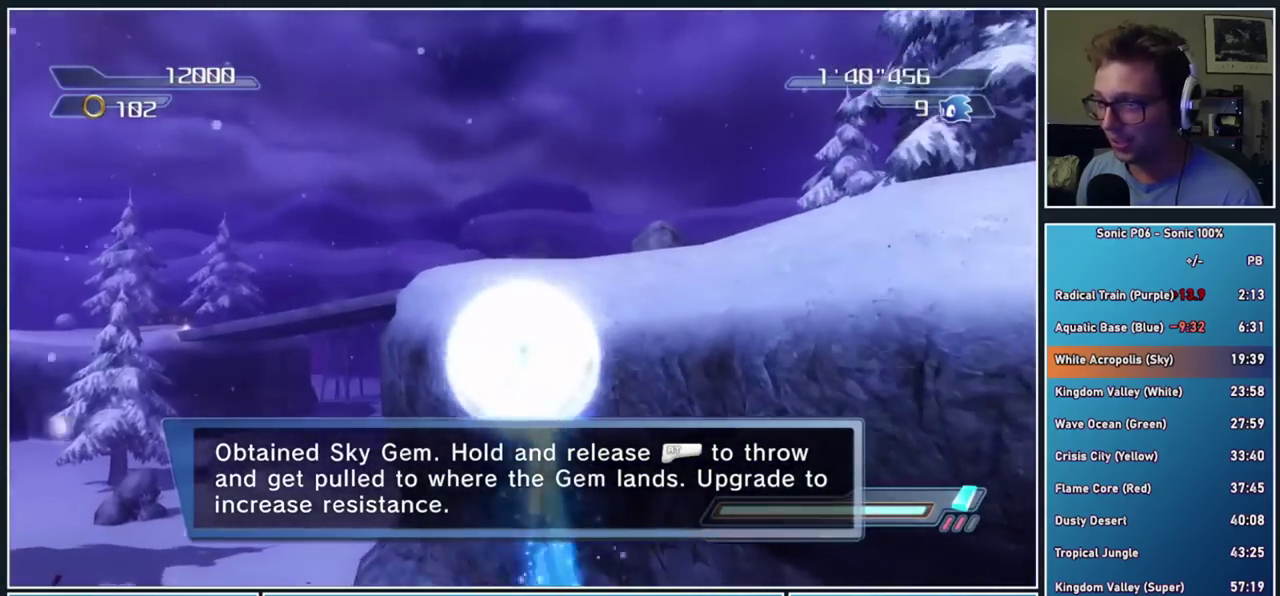
{"buttons": ["R2"], "right_stick": "center", "events": [[367, "R2", "down"]]}
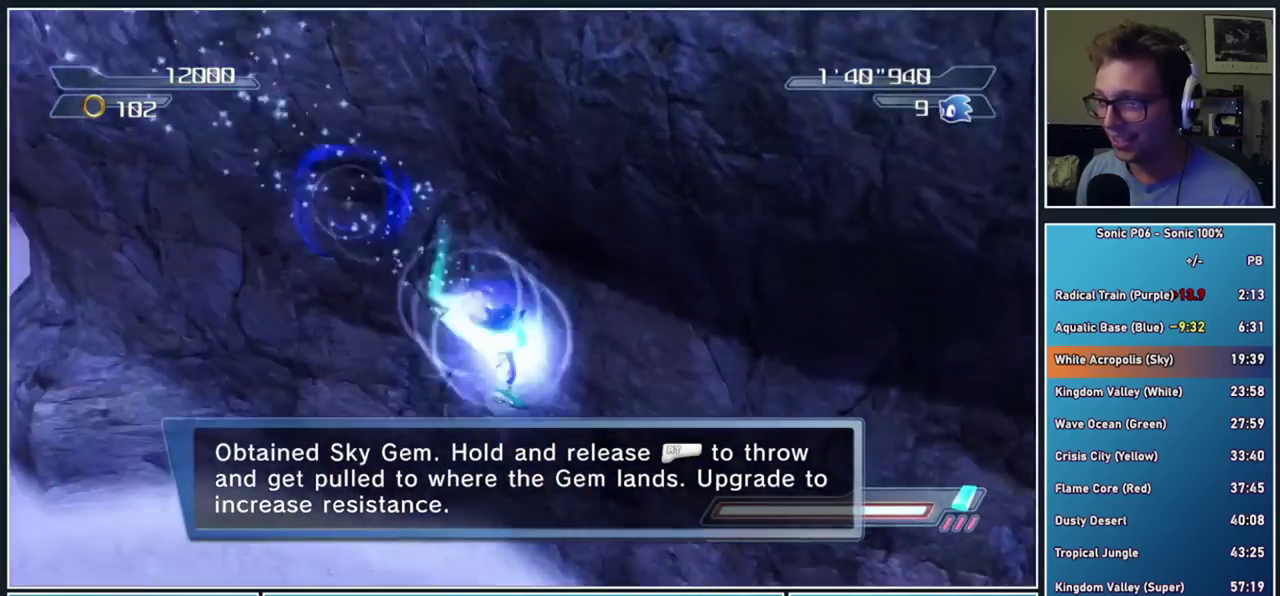
{"buttons": ["R2"], "right_stick": "center", "events": []}
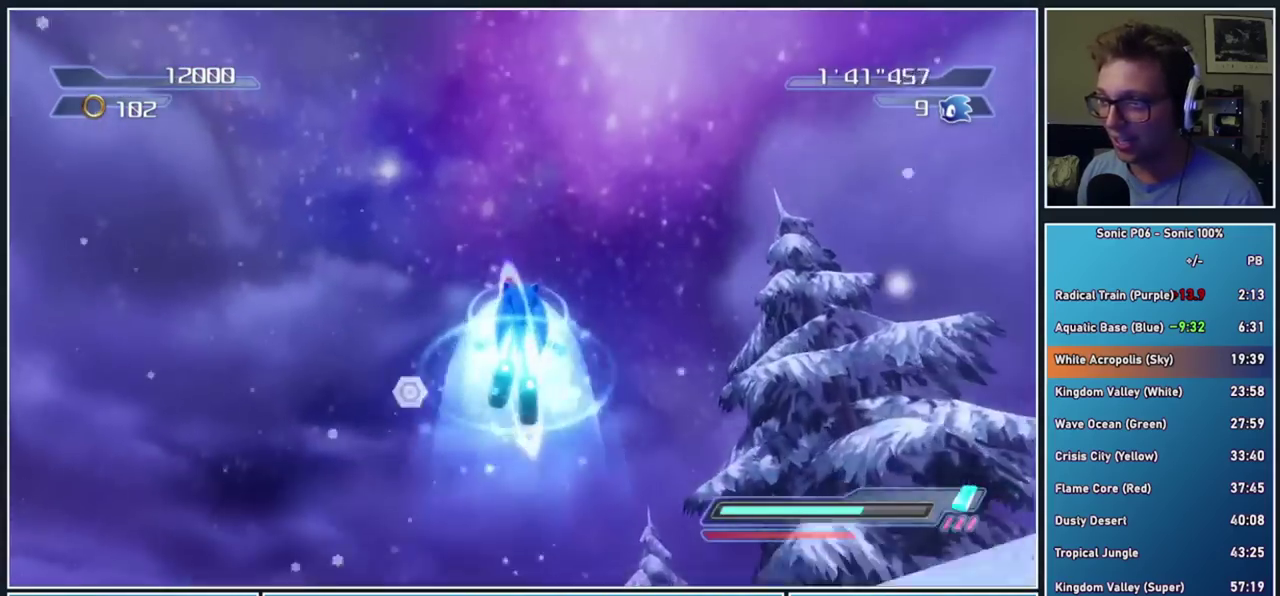
{"buttons": [], "right_stick": "down", "events": [[50, "R2", "up"], [167, "right_stick", "down"]]}
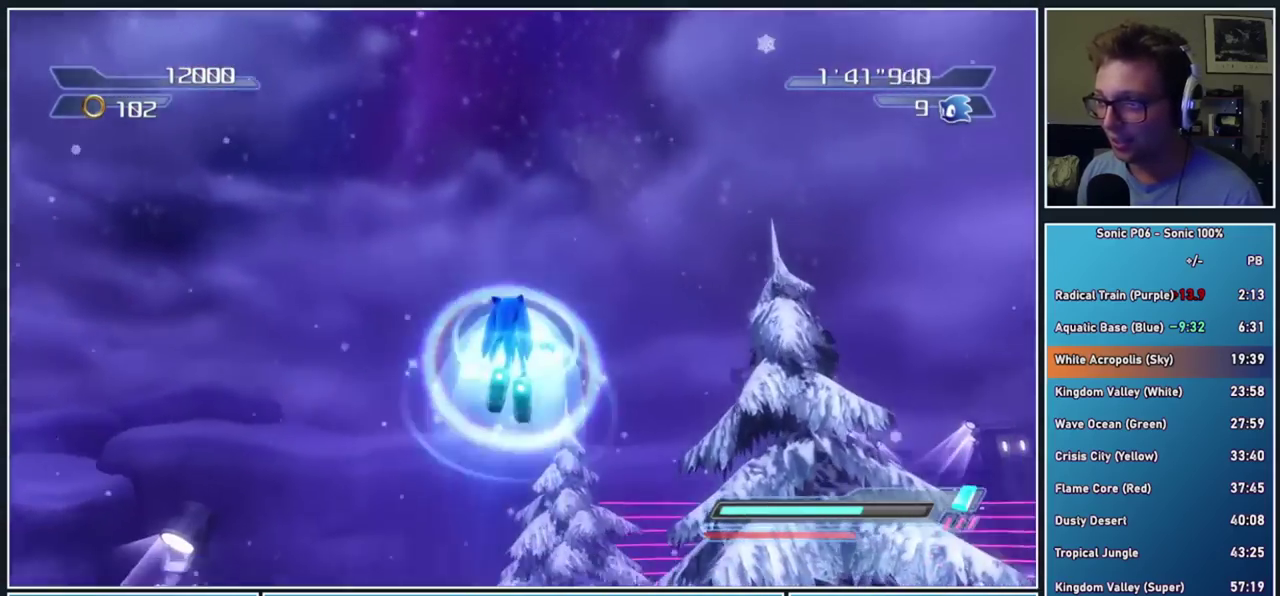
{"buttons": ["DPAD_LEFT"], "right_stick": "center", "events": [[117, "right_stick", "center"], [500, "DPAD_LEFT", "down"]]}
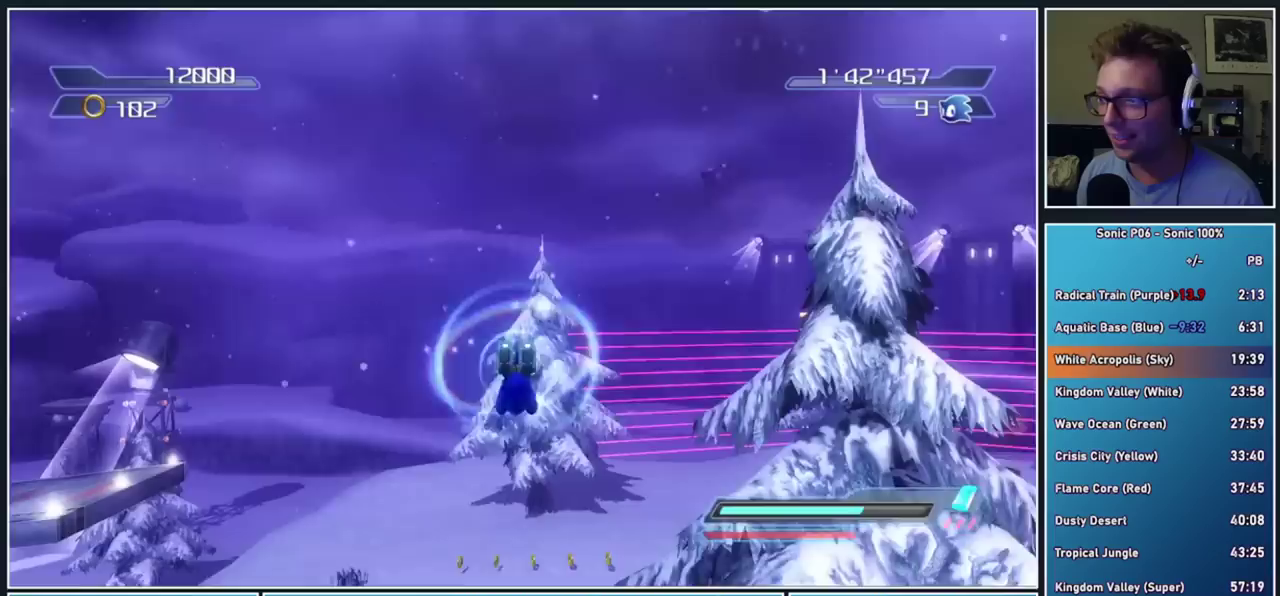
{"buttons": ["DPAD_LEFT"], "right_stick": "center", "events": [[67, "DPAD_LEFT", "up"], [150, "DPAD_LEFT", "down"], [217, "DPAD_LEFT", "up"], [317, "DPAD_LEFT", "down"], [400, "DPAD_LEFT", "up"], [483, "DPAD_LEFT", "down"]]}
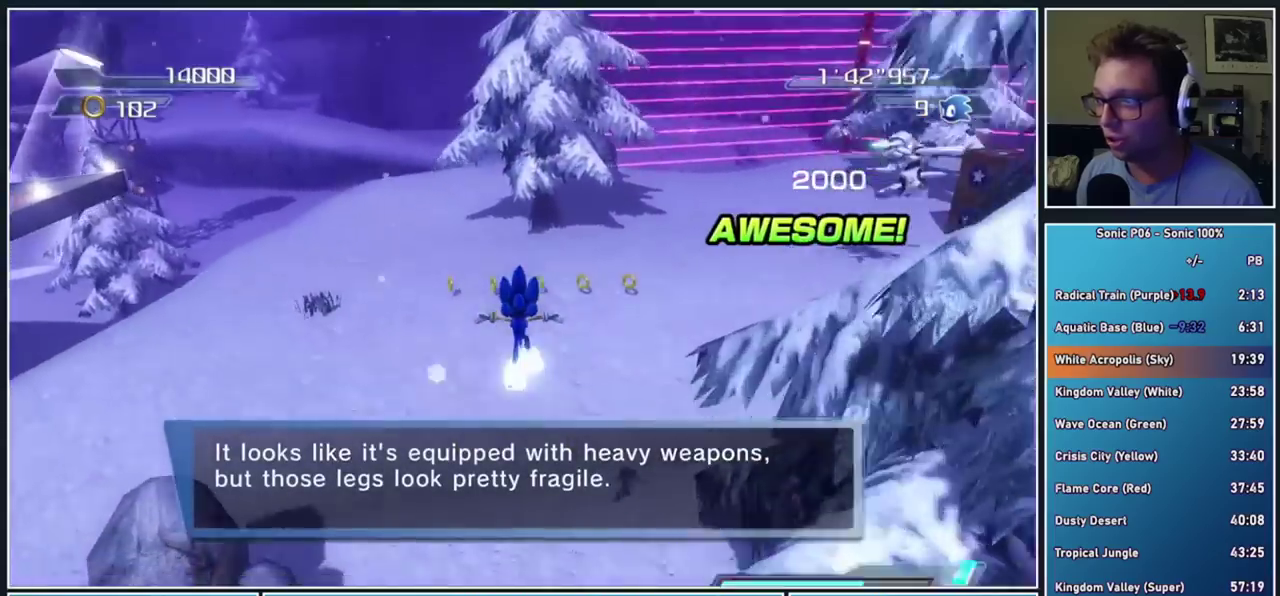
{"buttons": [], "right_stick": "center", "events": [[17, "DPAD_LEFT", "up"], [350, "DPAD_RIGHT", "down"], [400, "DPAD_RIGHT", "up"]]}
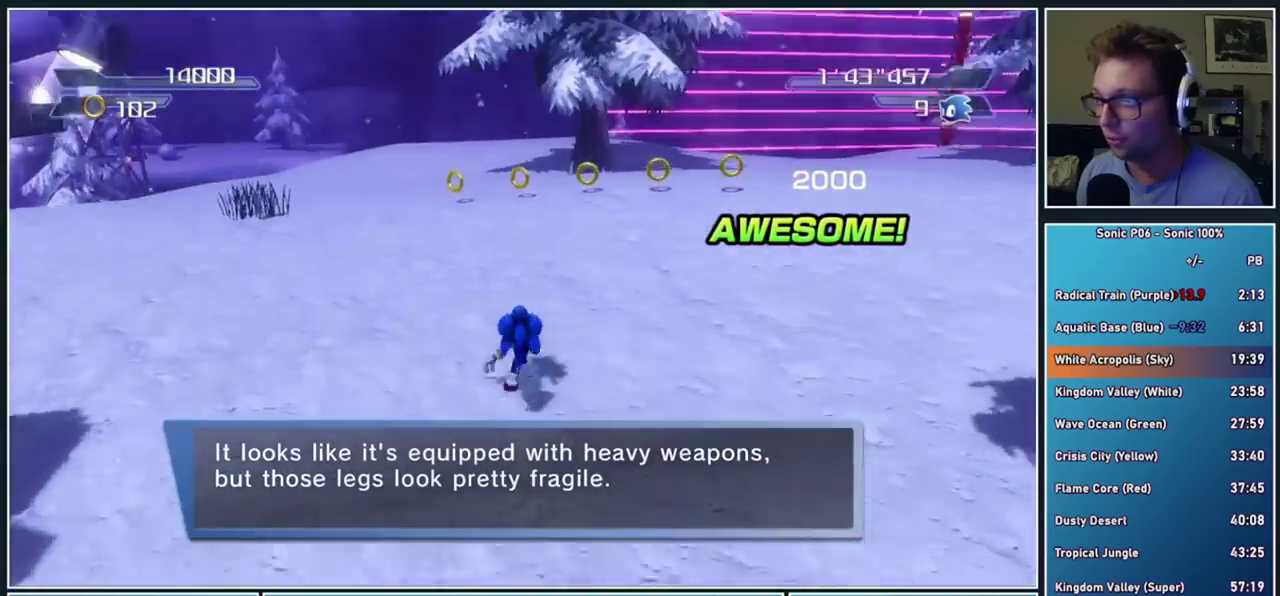
{"buttons": [], "right_stick": "left", "events": [[167, "right_stick", "left"]]}
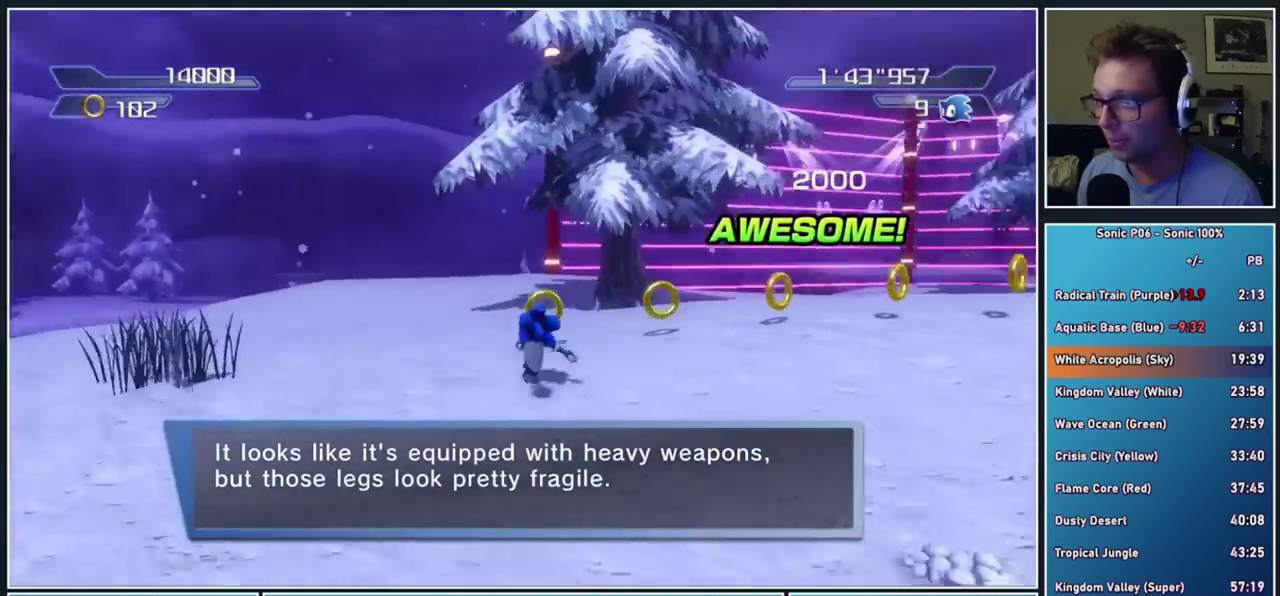
{"buttons": ["A"], "right_stick": "center", "events": [[367, "right_stick", "center"], [467, "A", "down"]]}
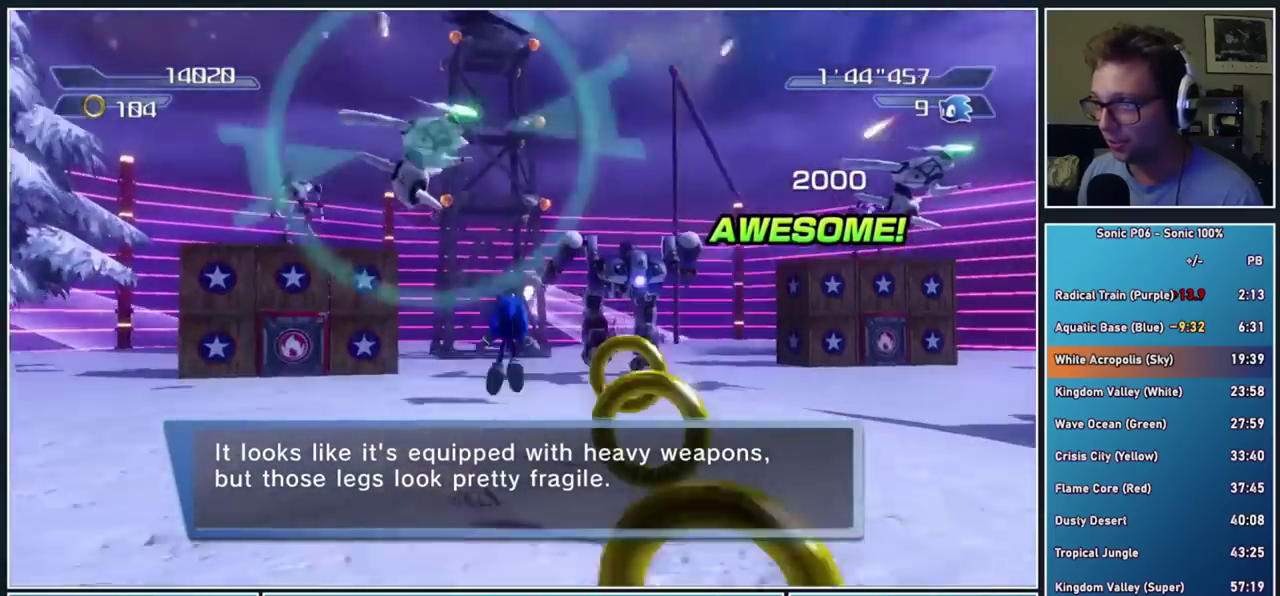
{"buttons": ["A"], "right_stick": "center", "events": [[250, "A", "up"], [483, "A", "down"]]}
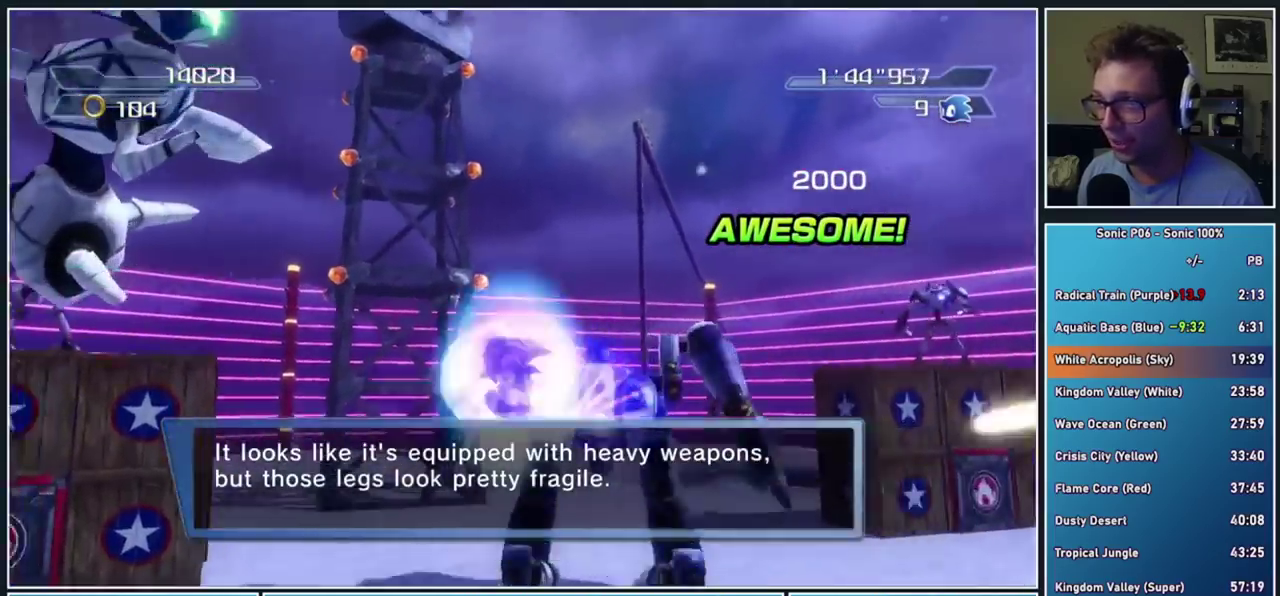
{"buttons": ["A"], "right_stick": "center", "events": [[83, "A", "up"], [367, "A", "down"]]}
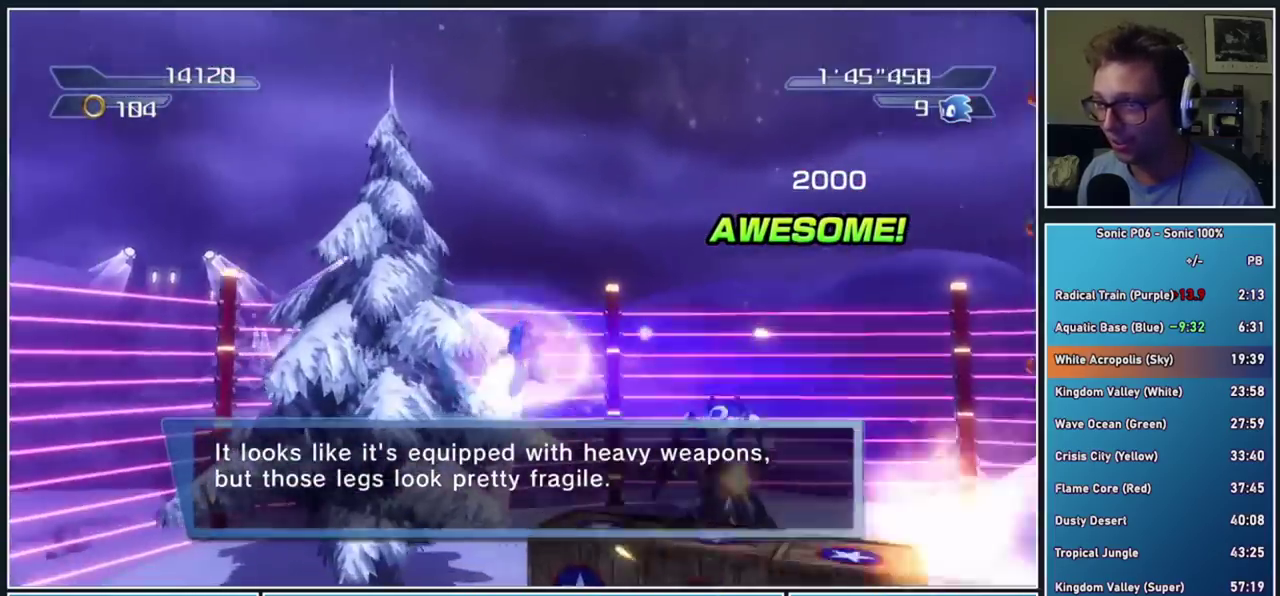
{"buttons": ["X"], "right_stick": "center", "events": [[33, "A", "up"], [333, "X", "down"]]}
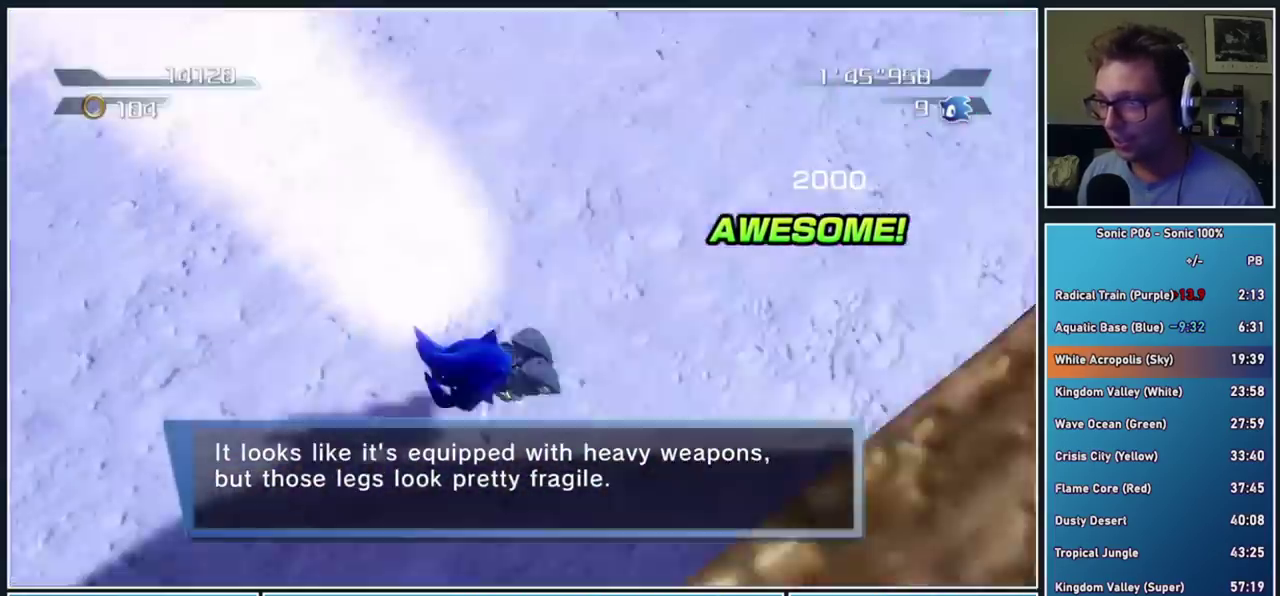
{"buttons": ["X"], "right_stick": "center", "events": []}
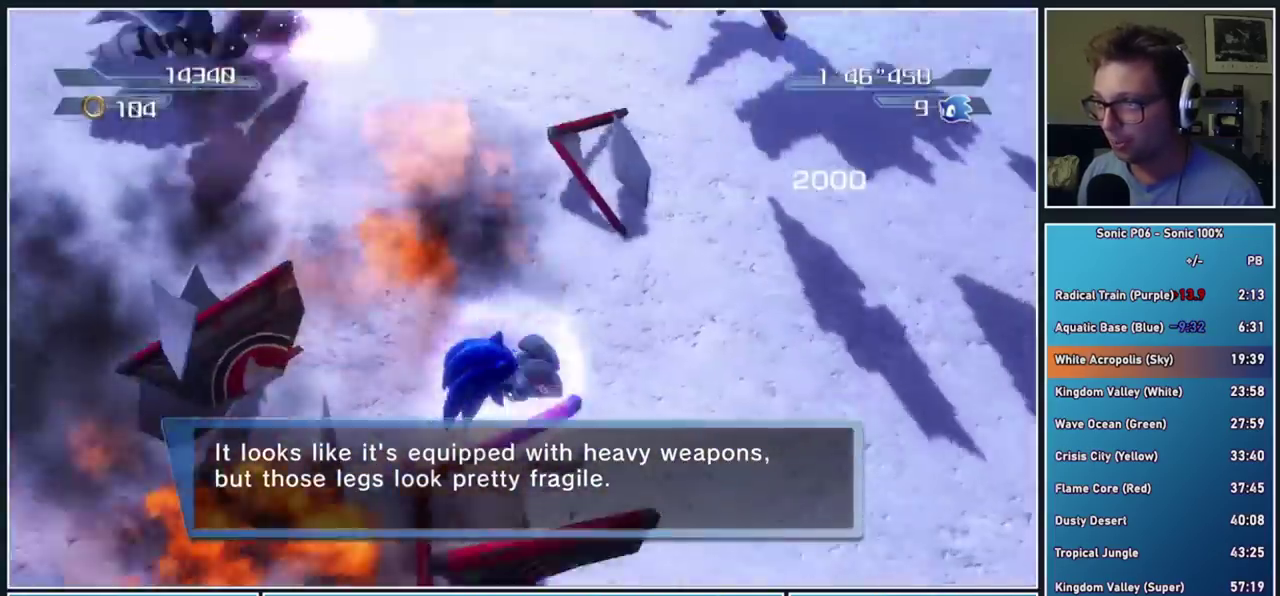
{"buttons": [], "right_stick": "center", "events": [[33, "X", "up"], [217, "A", "down"], [417, "A", "up"]]}
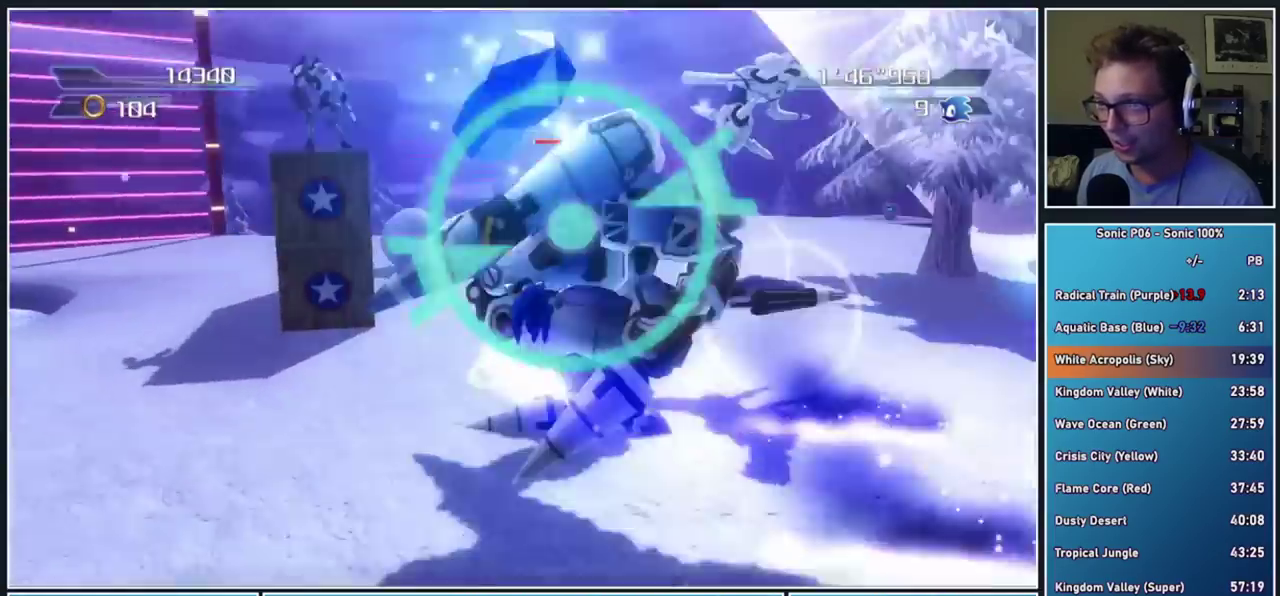
{"buttons": ["X"], "right_stick": "center", "events": [[83, "X", "down"]]}
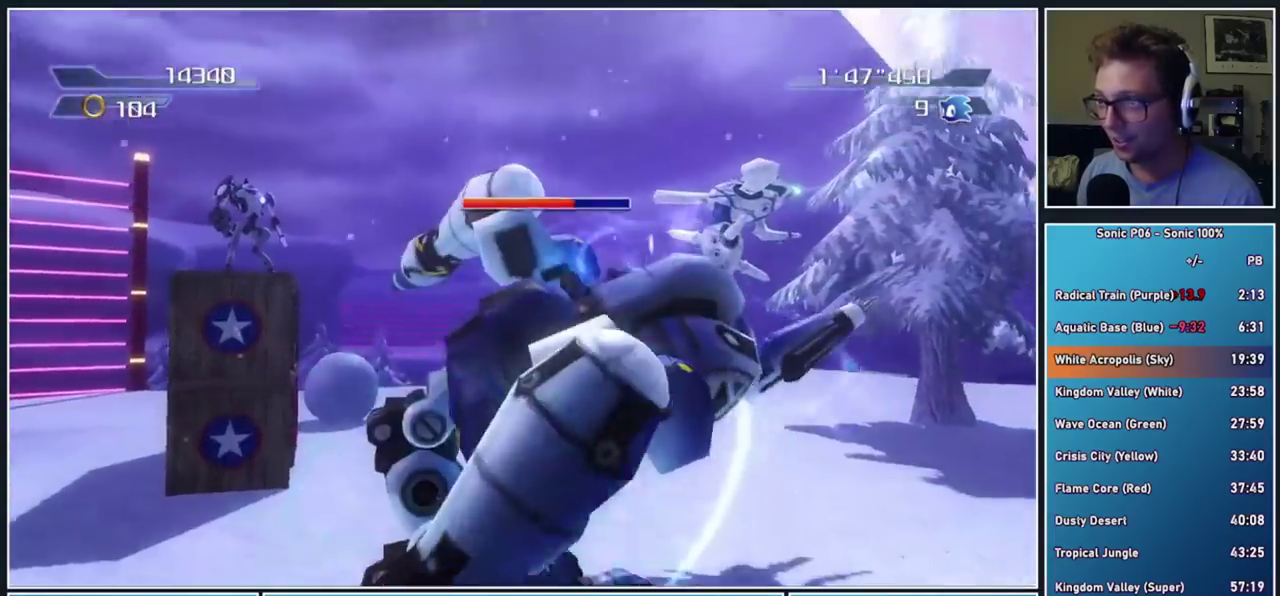
{"buttons": [], "right_stick": "center", "events": [[83, "X", "up"], [183, "X", "down"], [483, "X", "up"]]}
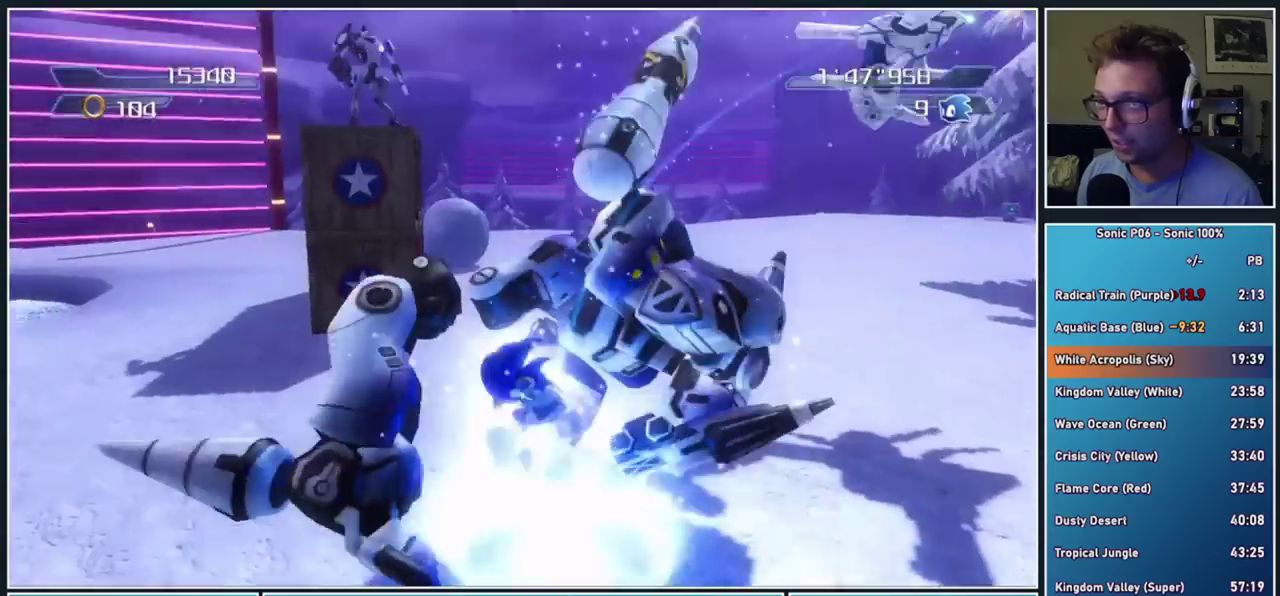
{"buttons": ["X"], "right_stick": "center", "events": [[133, "A", "down"], [367, "A", "up"], [467, "X", "down"]]}